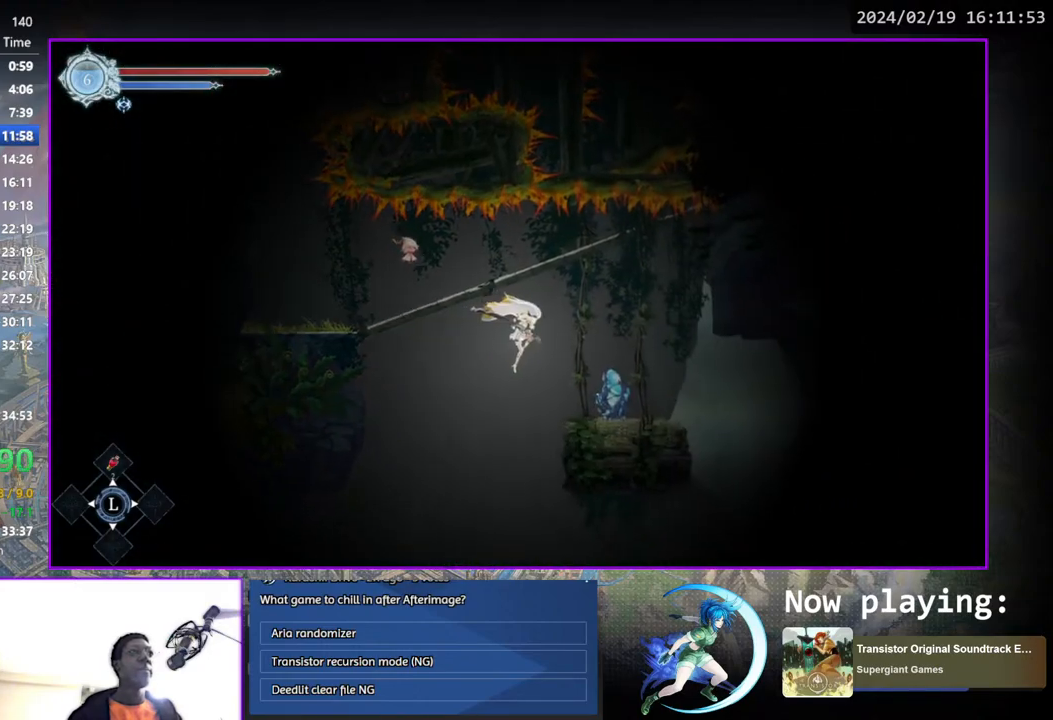
Gameplay with a controller (PlayStation layout); each line is a JSON object with the inputs held at the frame after it. "events" lists button and stick changes between this image and that frame as [ms after this image, input, new state], when the widget could be followed in between. Not read: L1 R1.
{"buttons": ["CROSS"], "left_stick": "center", "right_stick": "center", "events": [[67, "SQUARE", "up"], [250, "DPAD_RIGHT", "up"], [450, "CROSS", "down"]]}
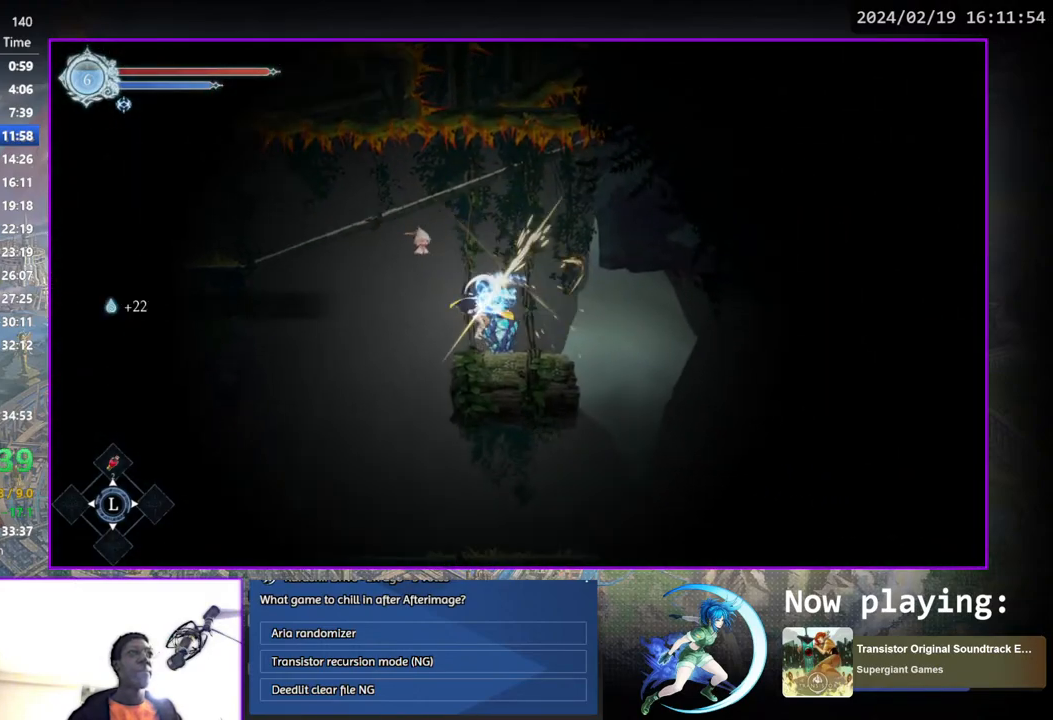
{"buttons": [], "left_stick": "center", "right_stick": "center", "events": [[17, "CROSS", "up"], [83, "SQUARE", "down"], [150, "SQUARE", "up"]]}
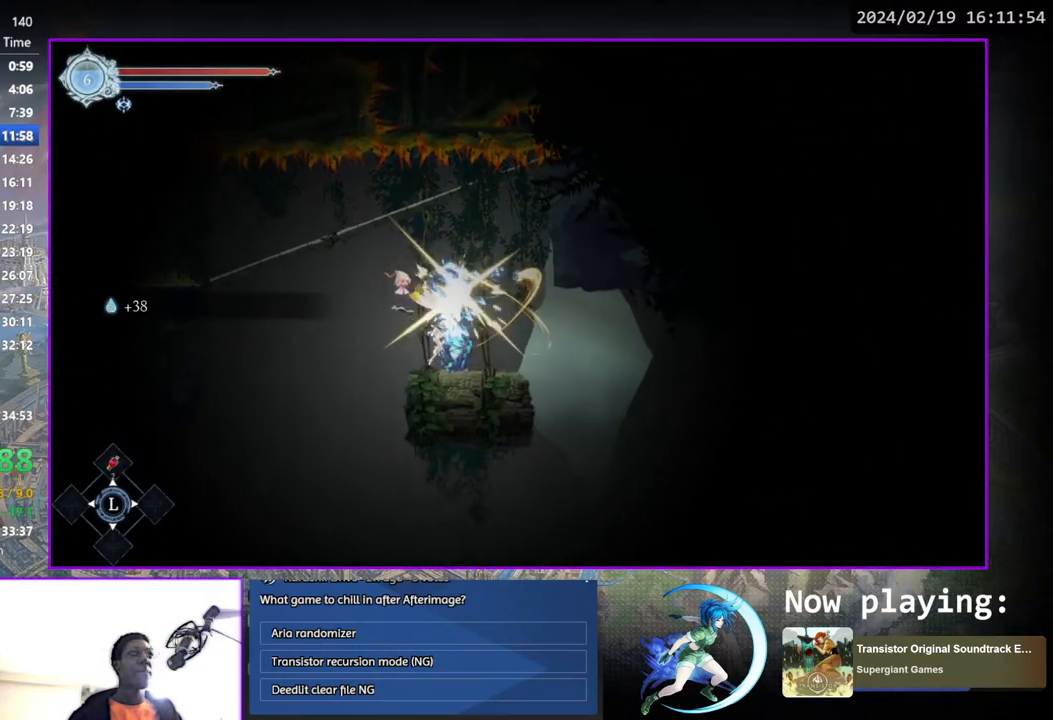
{"buttons": [], "left_stick": "center", "right_stick": "center", "events": [[67, "CROSS", "down"], [133, "CROSS", "up"], [183, "SQUARE", "down"], [267, "SQUARE", "up"]]}
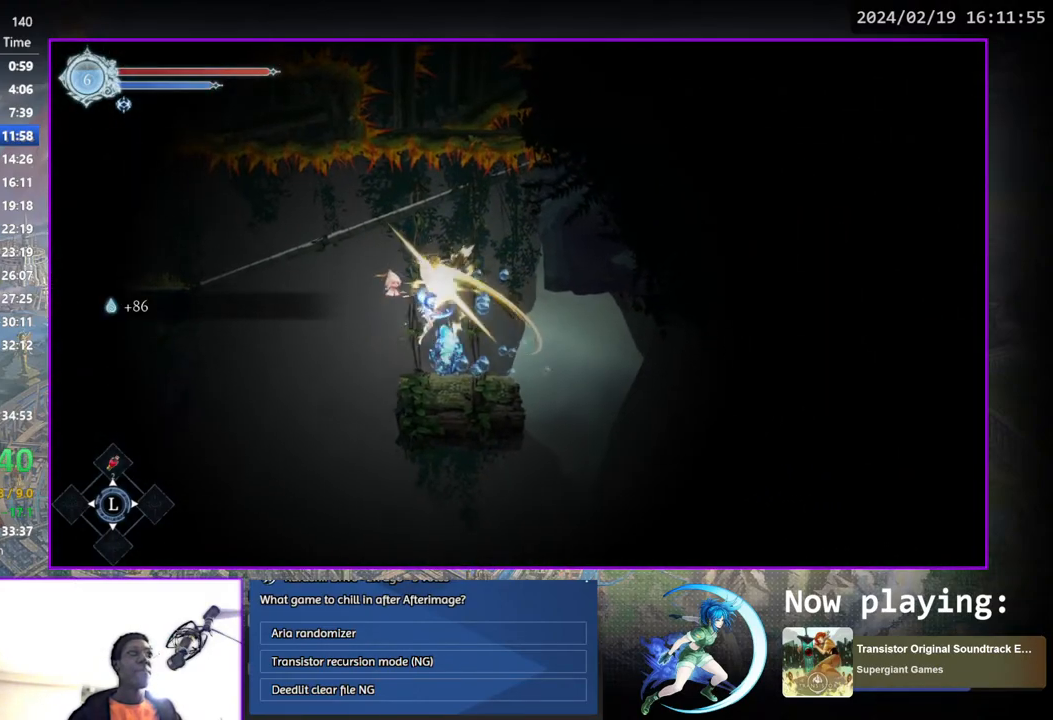
{"buttons": [], "left_stick": "center", "right_stick": "center", "events": [[217, "CROSS", "down"], [283, "CROSS", "up"], [350, "SQUARE", "down"], [433, "SQUARE", "up"]]}
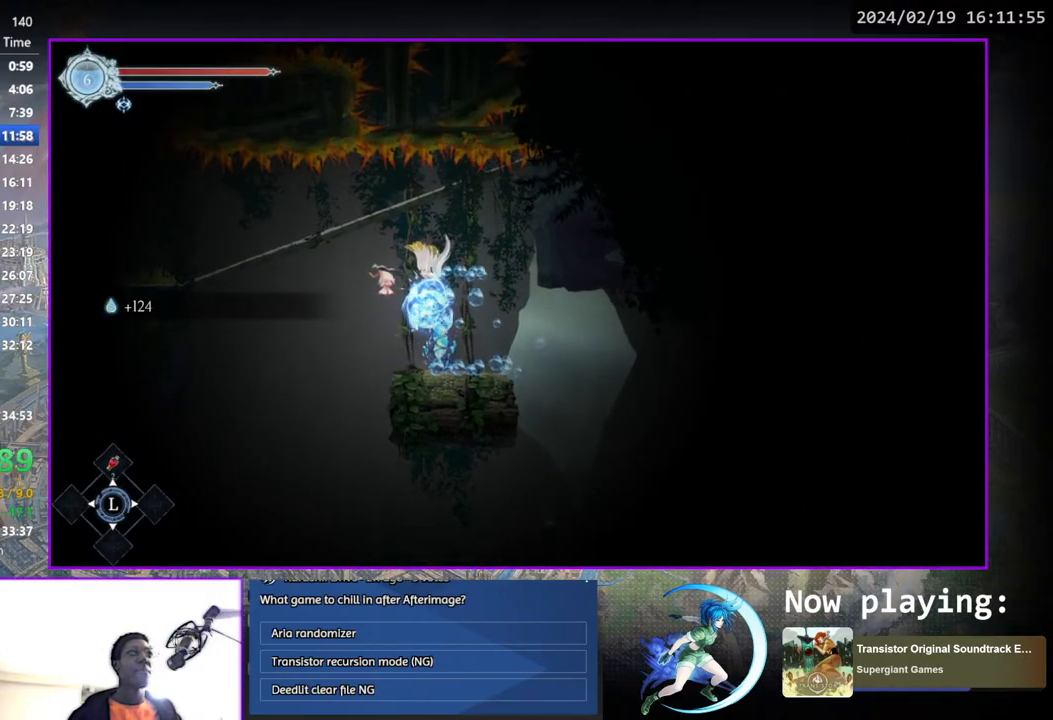
{"buttons": ["DPAD_RIGHT"], "left_stick": "center", "right_stick": "center", "events": [[350, "DPAD_RIGHT", "down"]]}
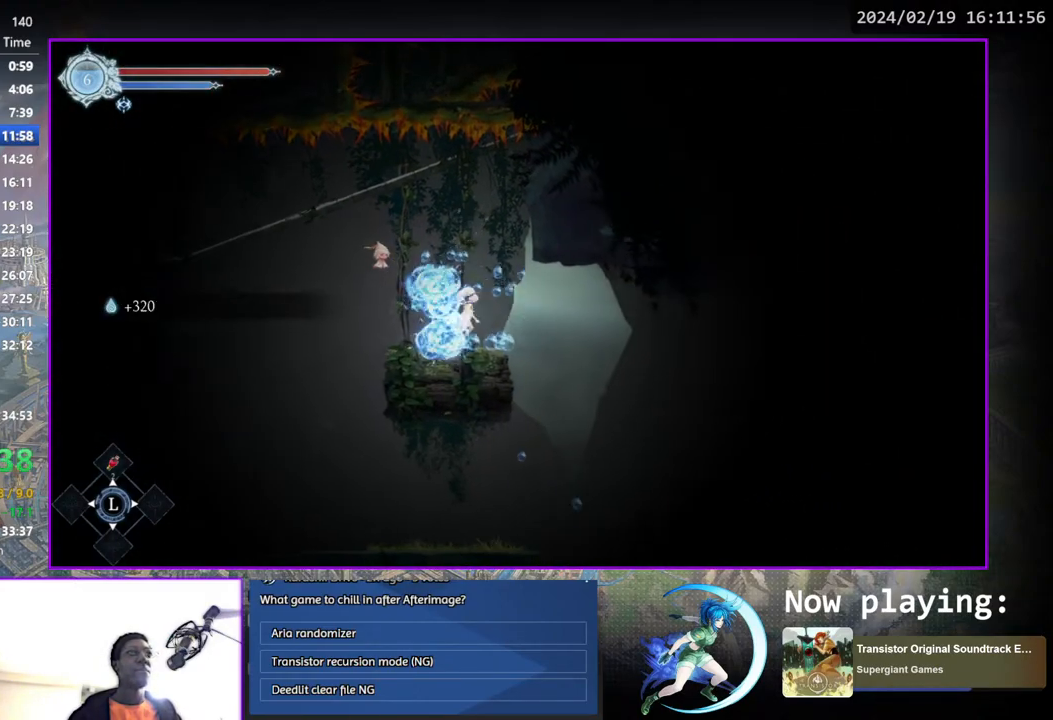
{"buttons": [], "left_stick": "center", "right_stick": "center", "events": [[133, "DPAD_RIGHT", "up"], [150, "START", "down"], [283, "START", "up"]]}
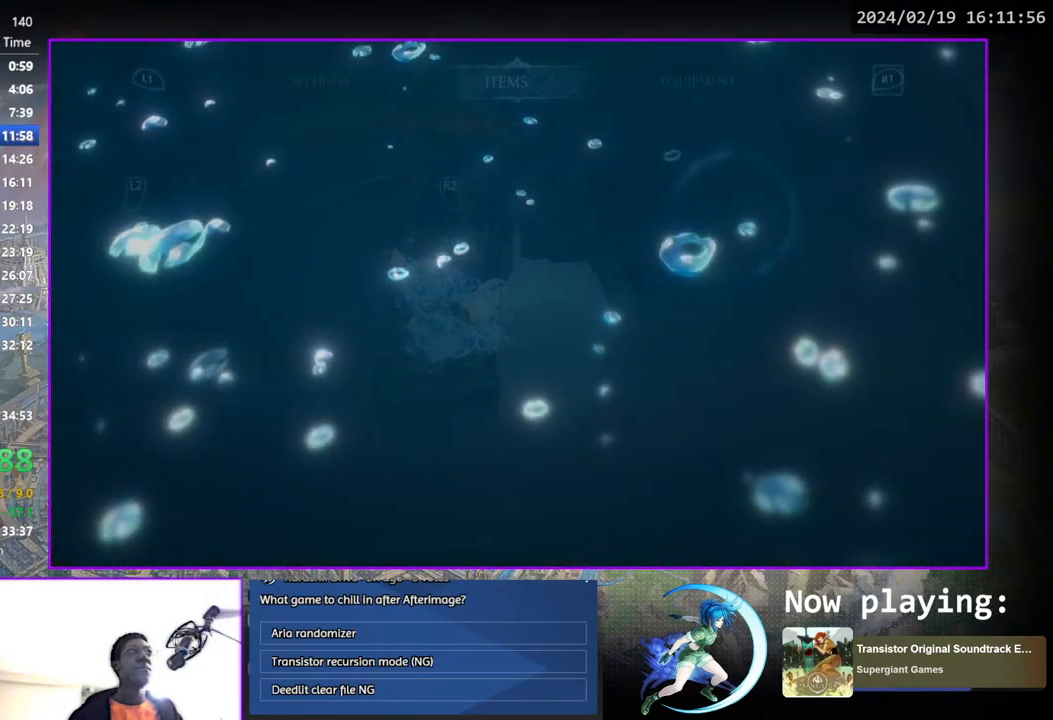
{"buttons": [], "left_stick": "center", "right_stick": "center", "events": []}
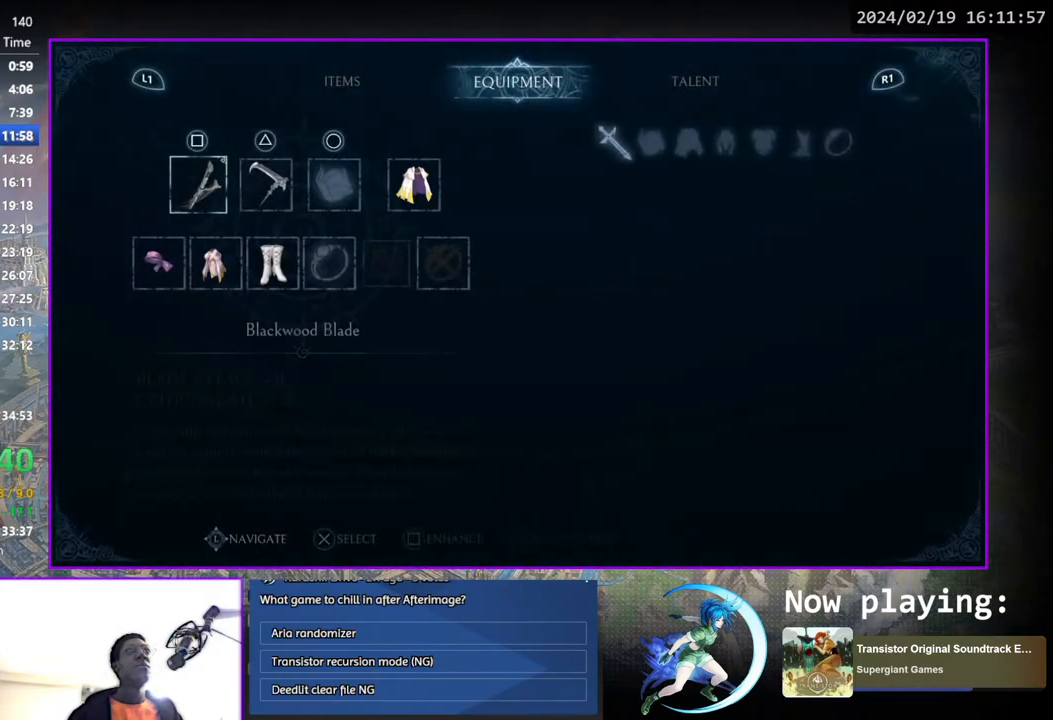
{"buttons": [], "left_stick": "center", "right_stick": "center", "events": [[150, "DPAD_LEFT", "down"], [183, "DPAD_LEFT", "up"], [333, "DPAD_RIGHT", "down"], [417, "DPAD_RIGHT", "up"]]}
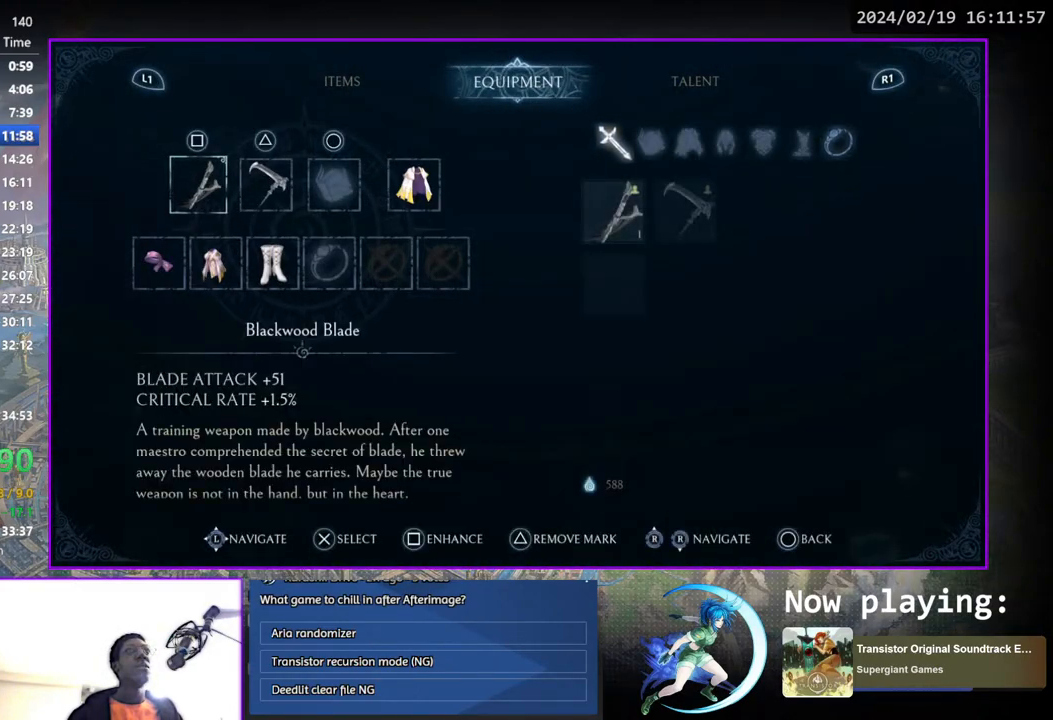
{"buttons": [], "left_stick": "center", "right_stick": "center", "events": [[67, "CROSS", "down"], [133, "CROSS", "up"], [183, "DPAD_RIGHT", "down"], [233, "DPAD_RIGHT", "up"], [317, "DPAD_RIGHT", "down"], [383, "DPAD_RIGHT", "up"]]}
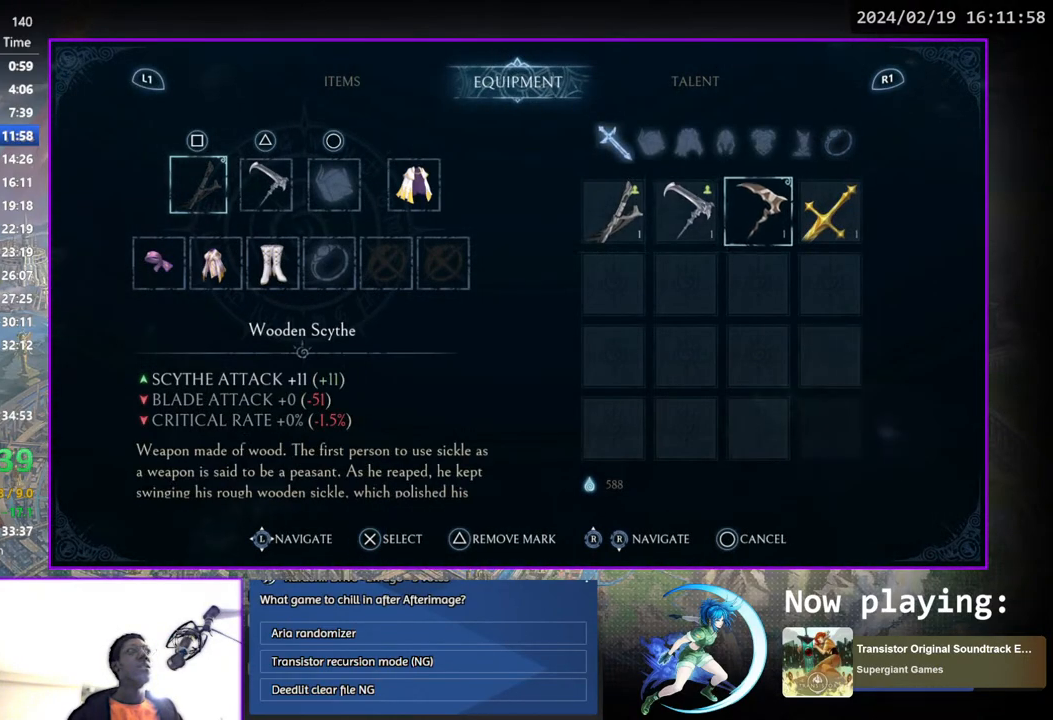
{"buttons": [], "left_stick": "center", "right_stick": "center", "events": [[50, "DPAD_RIGHT", "down"], [117, "DPAD_RIGHT", "up"], [250, "CROSS", "down"], [317, "CROSS", "up"]]}
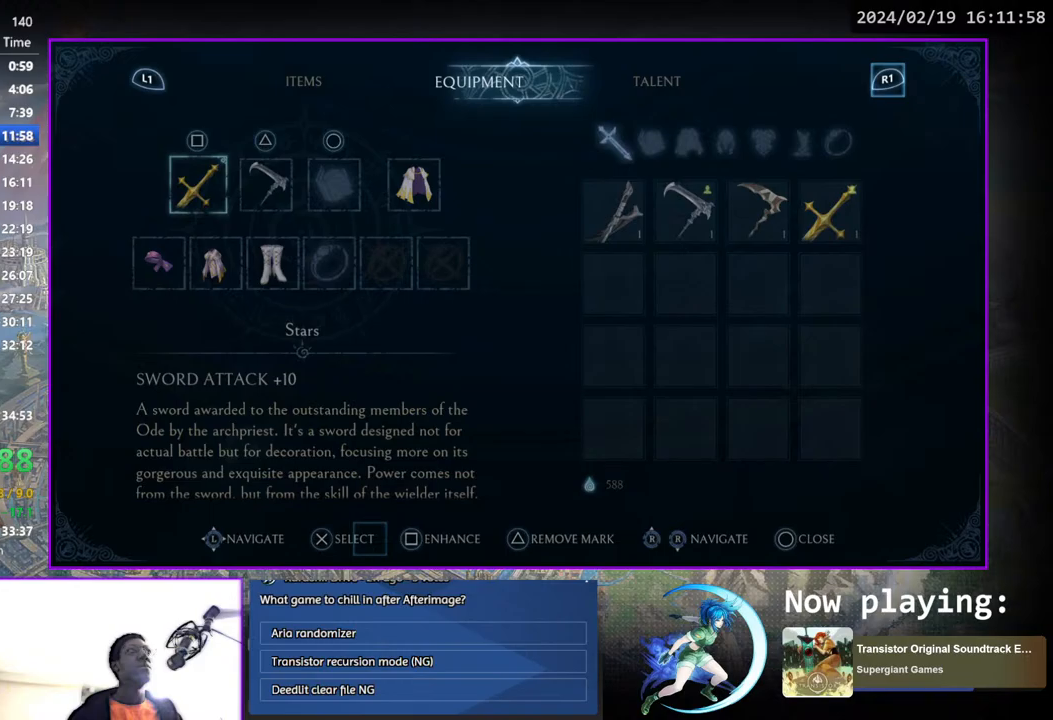
{"buttons": ["CROSS"], "left_stick": "center", "right_stick": "center", "events": [[267, "DPAD_UP", "down"], [350, "DPAD_UP", "up"], [467, "CROSS", "down"]]}
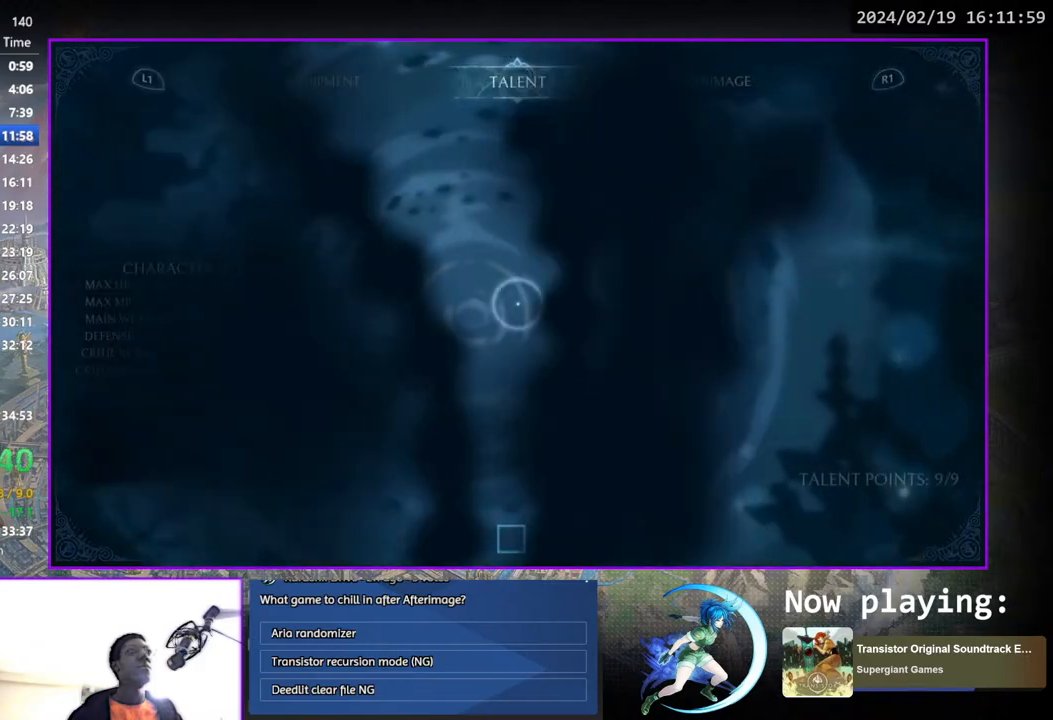
{"buttons": [], "left_stick": "center", "right_stick": "center", "events": [[33, "CROSS", "up"], [133, "CIRCLE", "down"], [217, "CIRCLE", "up"]]}
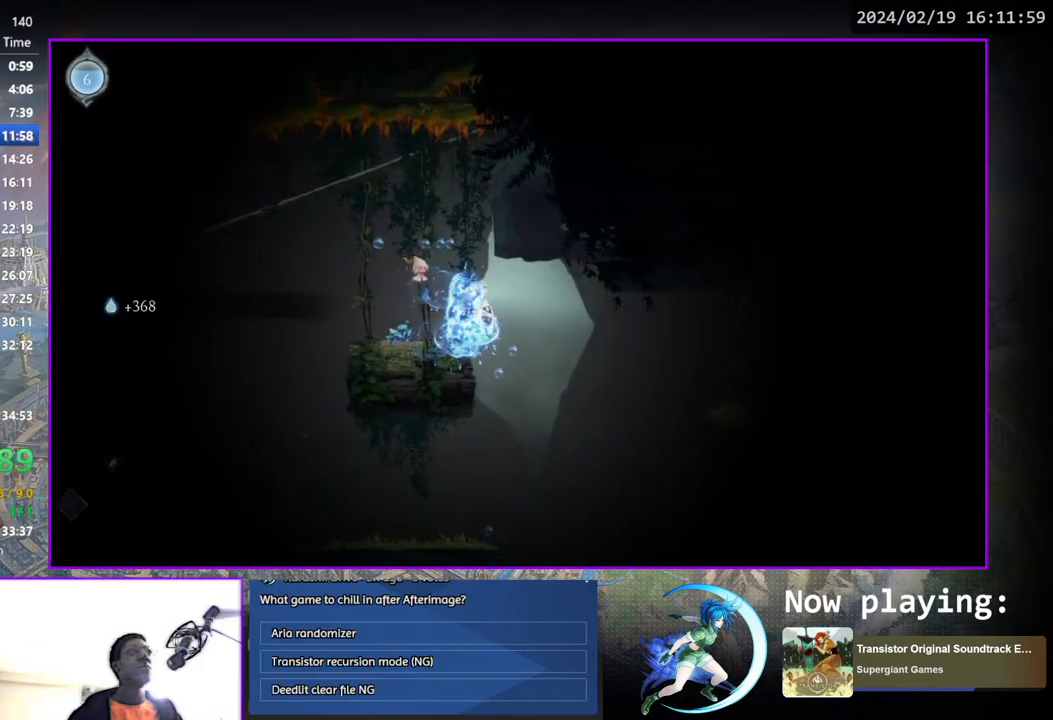
{"buttons": ["CROSS", "DPAD_RIGHT"], "left_stick": "center", "right_stick": "center", "events": [[50, "DPAD_RIGHT", "down"], [367, "CROSS", "down"]]}
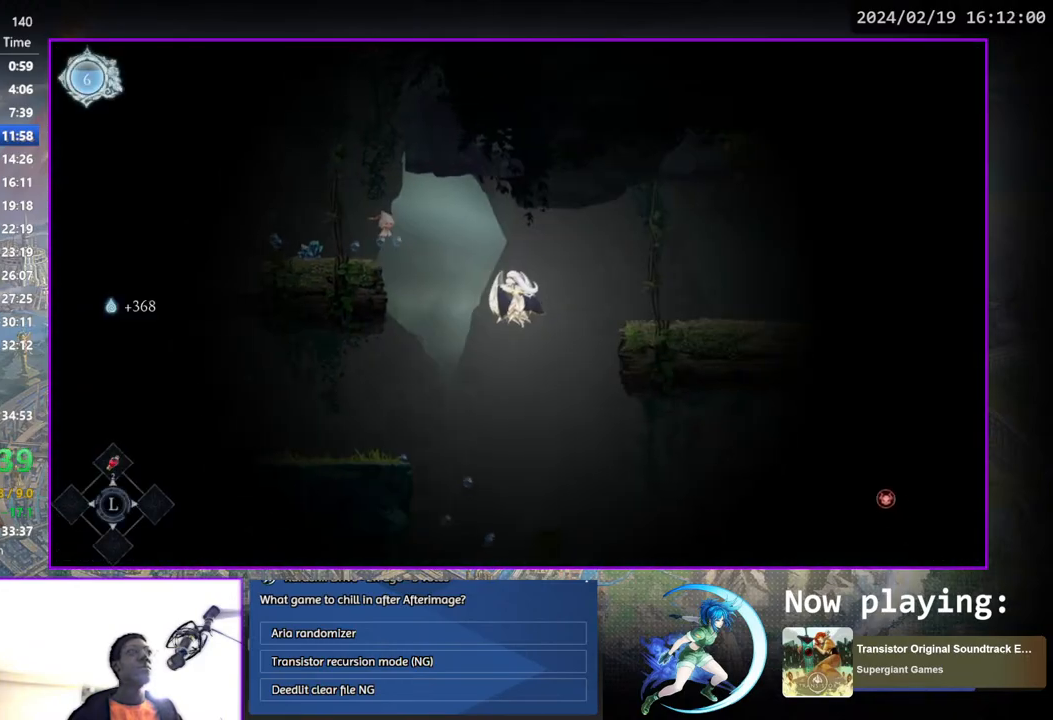
{"buttons": ["DPAD_RIGHT"], "left_stick": "center", "right_stick": "center", "events": [[83, "CROSS", "up"], [317, "DPAD_DOWN", "down"], [383, "CROSS", "down"], [483, "CROSS", "up"], [500, "DPAD_DOWN", "up"]]}
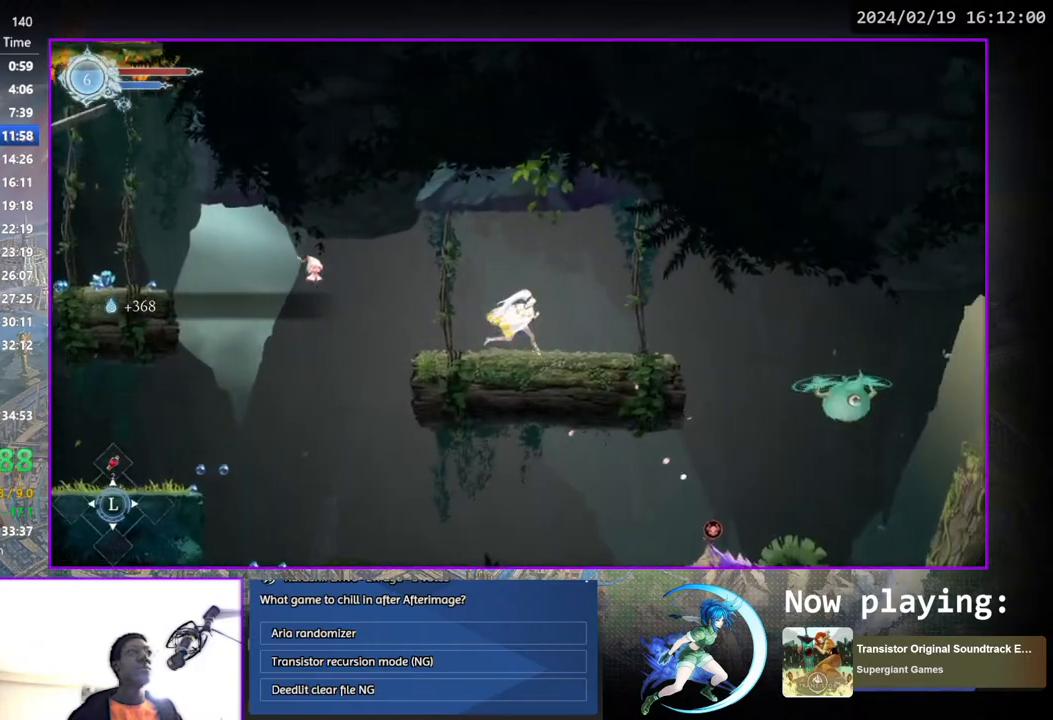
{"buttons": ["DPAD_RIGHT"], "left_stick": "center", "right_stick": "center", "events": [[200, "CROSS", "down"], [300, "CROSS", "up"], [383, "TRIANGLE", "down"], [467, "TRIANGLE", "up"]]}
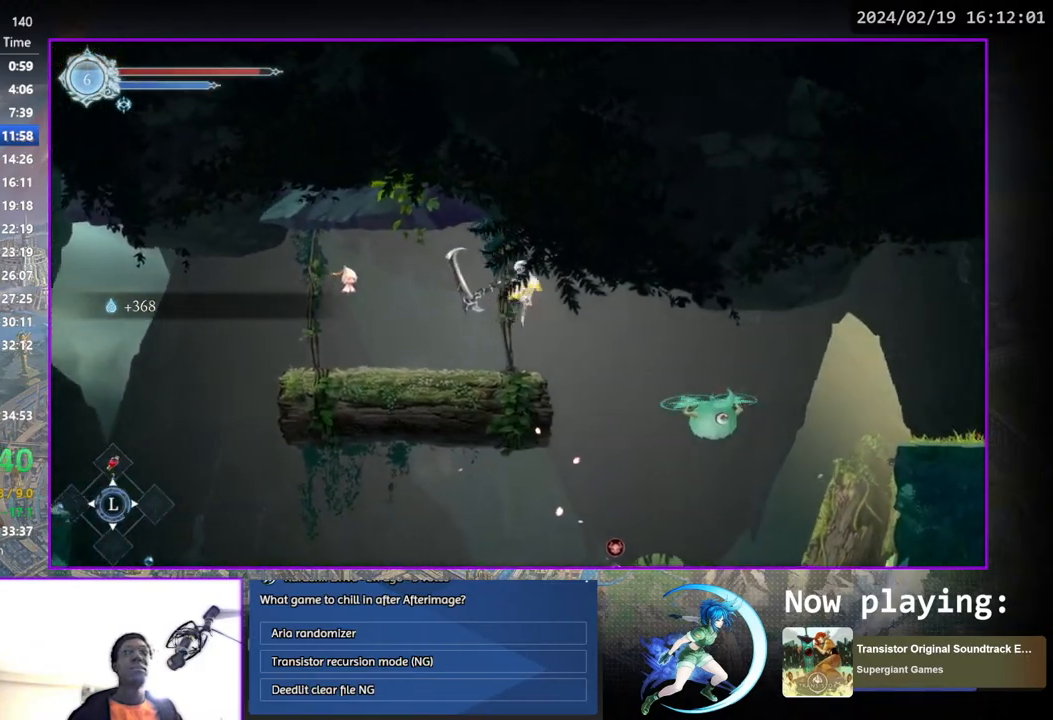
{"buttons": ["DPAD_RIGHT"], "left_stick": "center", "right_stick": "center", "events": [[283, "CROSS", "down"], [417, "CROSS", "up"]]}
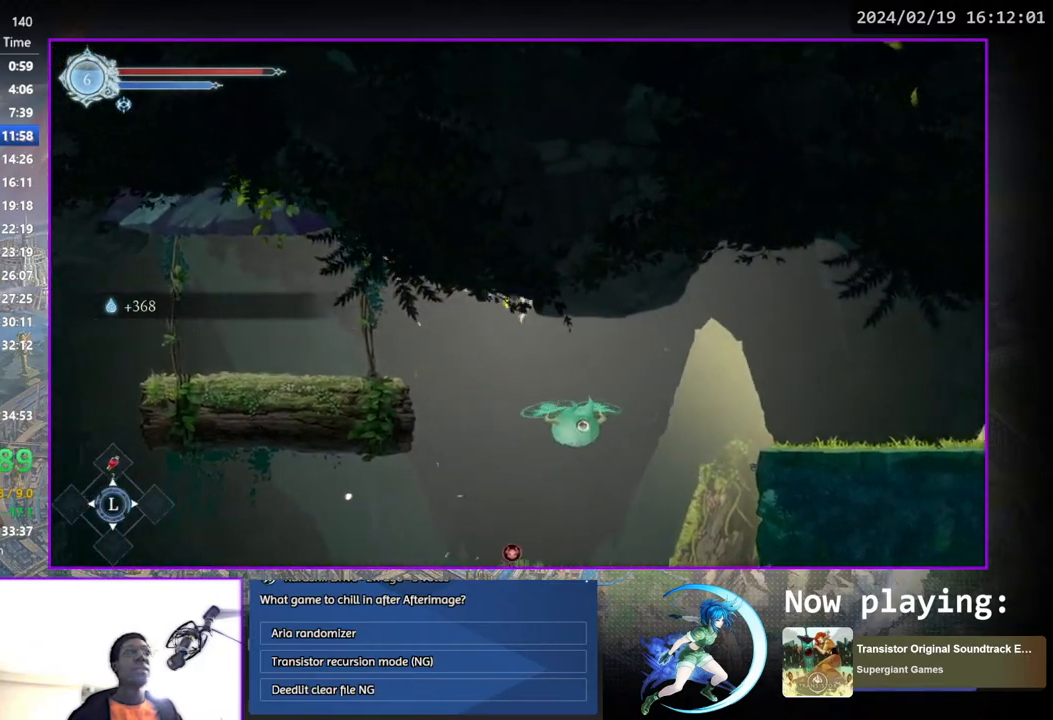
{"buttons": ["CROSS", "DPAD_DOWN", "DPAD_RIGHT"], "left_stick": "center", "right_stick": "center", "events": [[383, "DPAD_DOWN", "down"], [450, "CROSS", "down"]]}
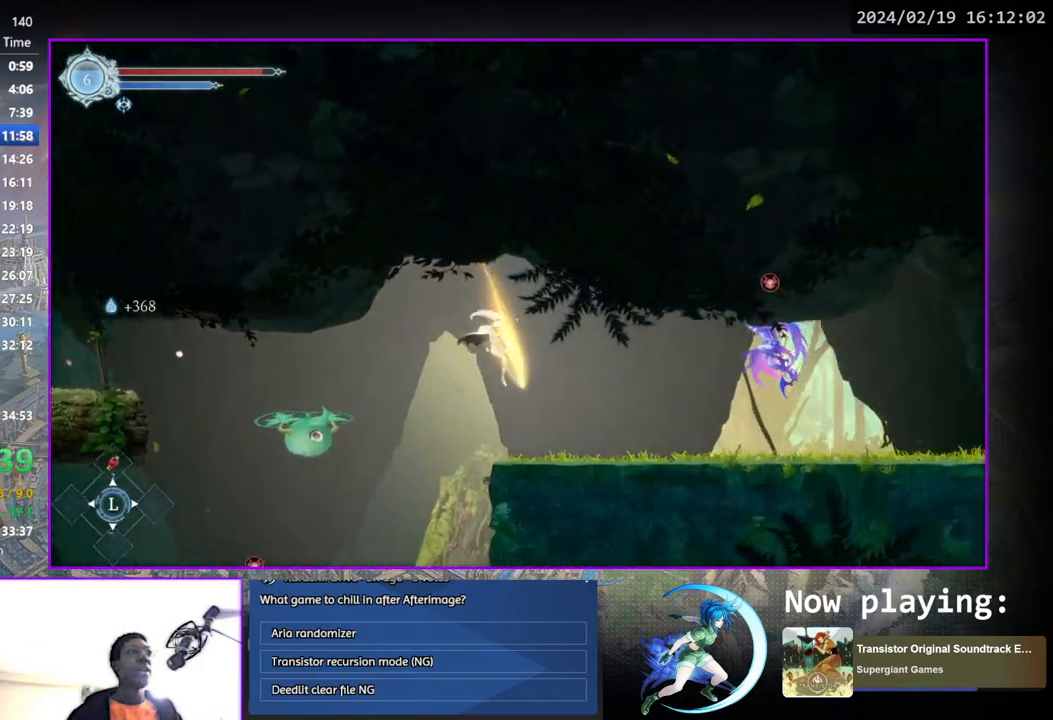
{"buttons": [], "left_stick": "center", "right_stick": "center", "events": [[50, "CROSS", "up"], [67, "DPAD_DOWN", "up"], [67, "DPAD_RIGHT", "up"], [167, "DPAD_RIGHT", "down"], [183, "DPAD_UP", "down"], [217, "DPAD_UP", "up"], [267, "DPAD_DOWN", "down"], [400, "DPAD_RIGHT", "up"], [433, "DPAD_DOWN", "up"]]}
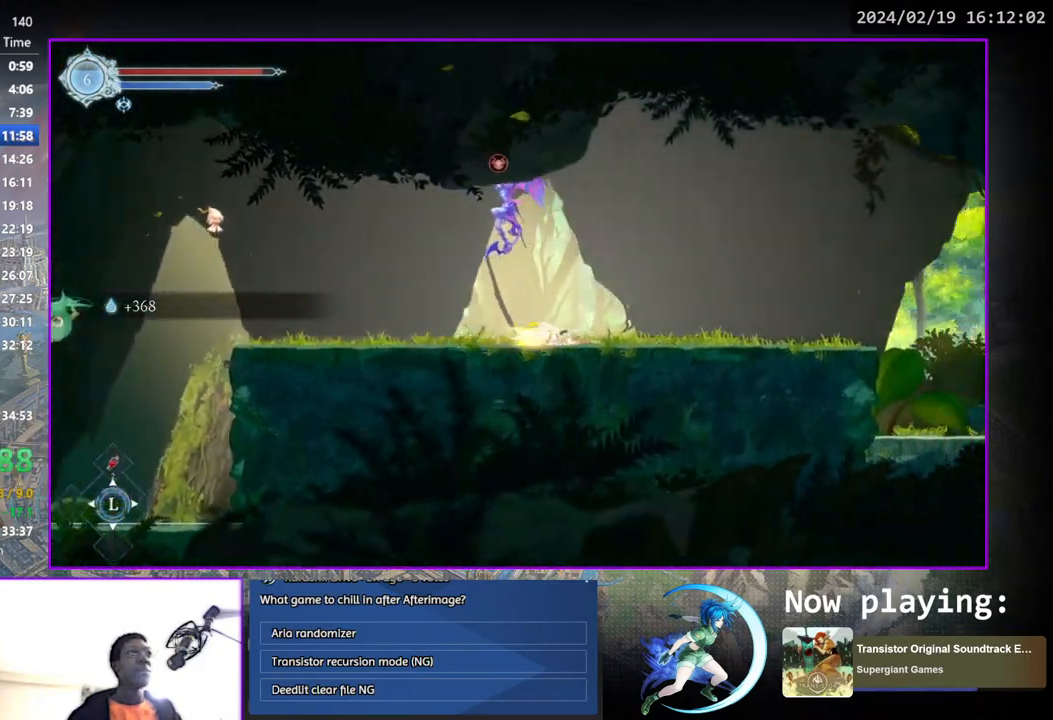
{"buttons": ["DPAD_RIGHT"], "left_stick": "center", "right_stick": "center", "events": [[67, "DPAD_RIGHT", "down"], [350, "DPAD_RIGHT", "up"], [467, "DPAD_RIGHT", "down"]]}
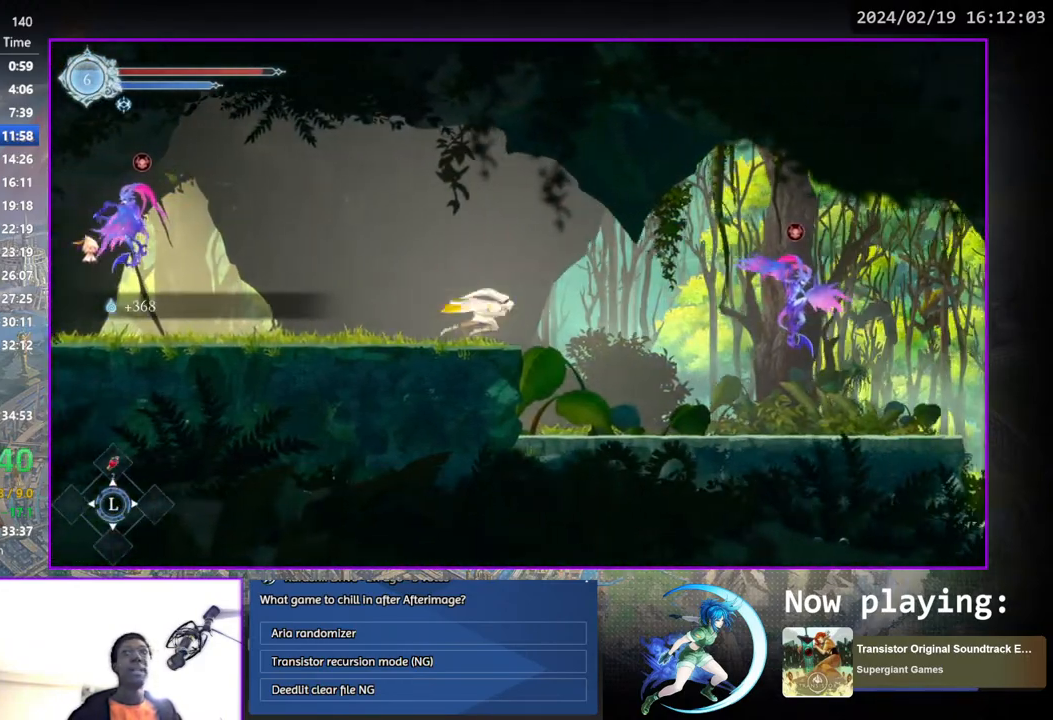
{"buttons": ["DPAD_RIGHT"], "left_stick": "center", "right_stick": "center", "events": [[133, "DPAD_DOWN", "down"], [183, "CROSS", "down"], [283, "DPAD_RIGHT", "up"], [300, "CROSS", "up"], [350, "DPAD_DOWN", "up"], [350, "DPAD_RIGHT", "down"]]}
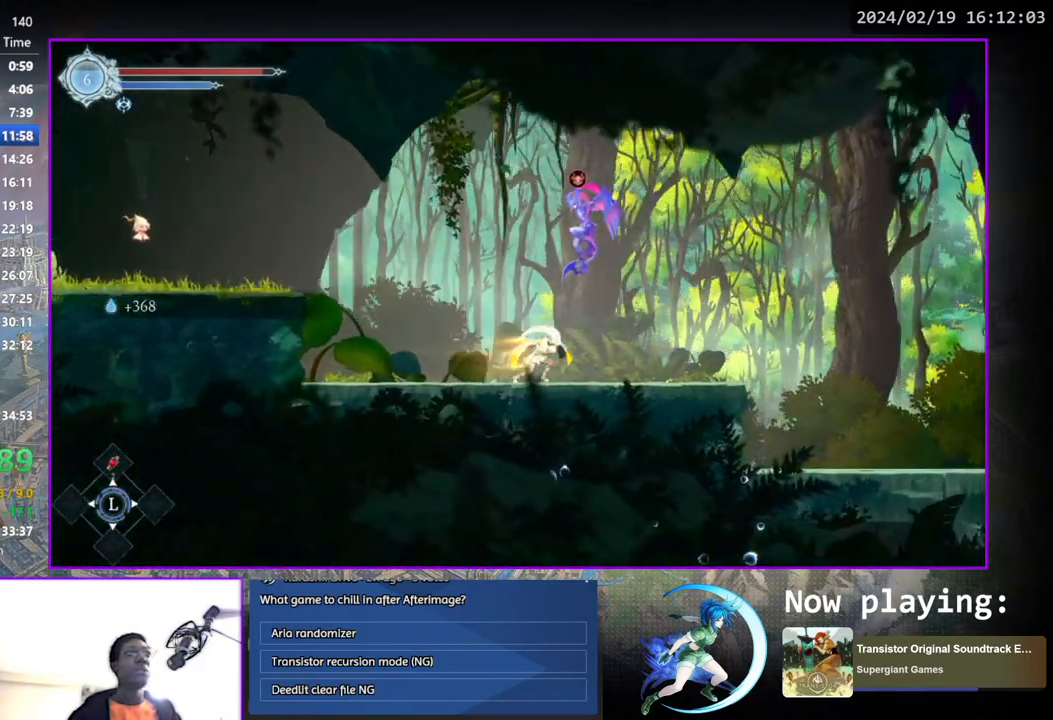
{"buttons": ["CROSS", "DPAD_DOWN", "DPAD_RIGHT"], "left_stick": "center", "right_stick": "center", "events": [[17, "DPAD_DOWN", "down"], [67, "DPAD_RIGHT", "up"], [150, "DPAD_DOWN", "up"], [300, "DPAD_RIGHT", "down"], [433, "DPAD_DOWN", "down"], [500, "CROSS", "down"]]}
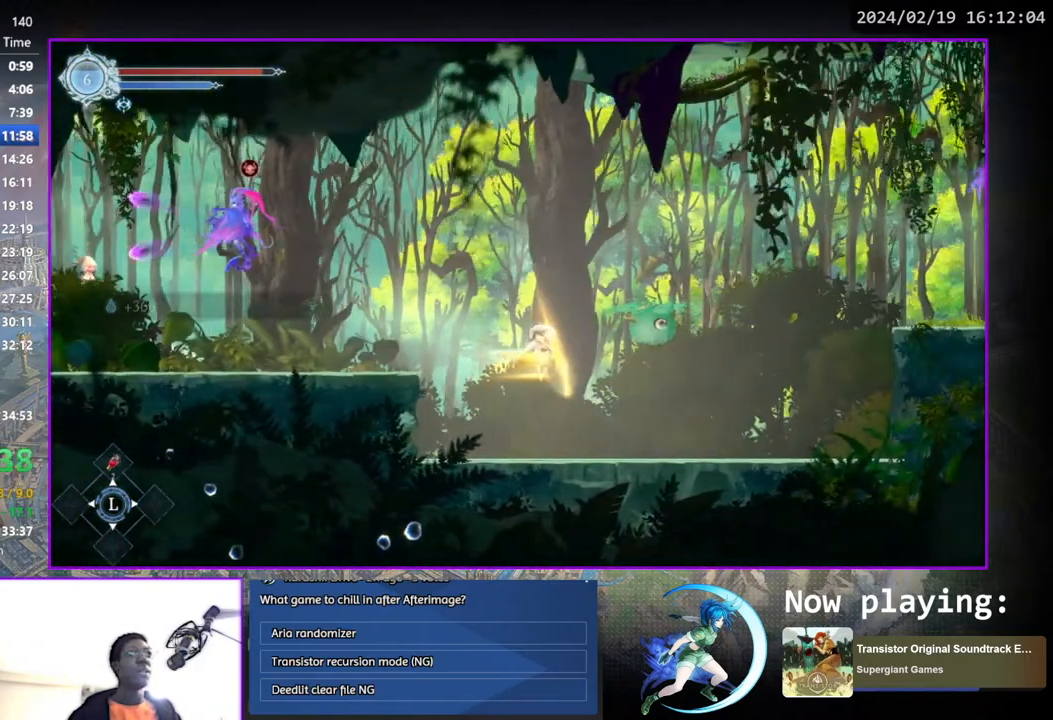
{"buttons": ["DPAD_RIGHT"], "left_stick": "center", "right_stick": "center", "events": [[83, "DPAD_RIGHT", "up"], [100, "CROSS", "up"], [117, "DPAD_RIGHT", "down"], [133, "DPAD_DOWN", "up"]]}
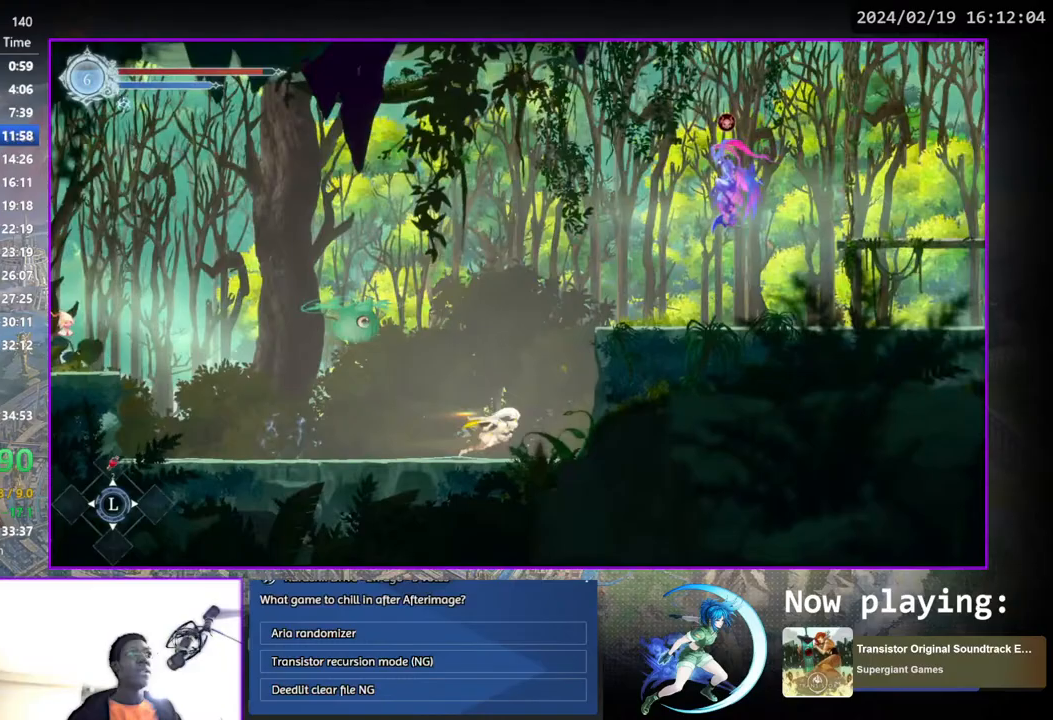
{"buttons": ["CROSS", "DPAD_RIGHT"], "left_stick": "center", "right_stick": "center", "events": [[33, "CROSS", "down"], [250, "CROSS", "up"], [300, "CROSS", "down"]]}
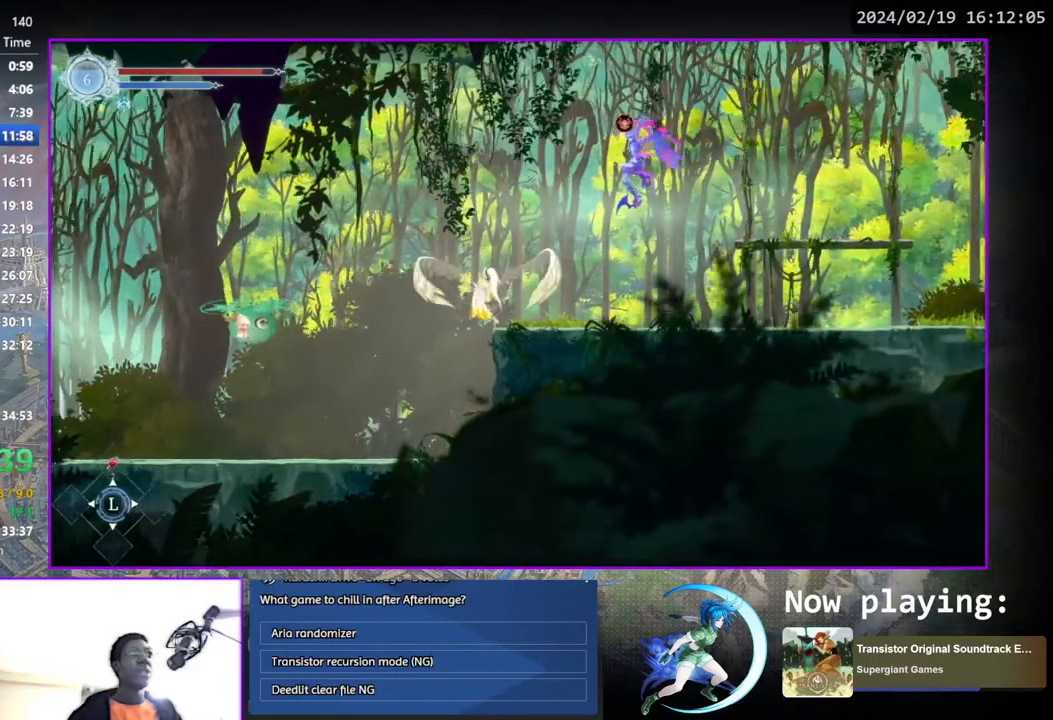
{"buttons": ["DPAD_RIGHT"], "left_stick": "center", "right_stick": "center", "events": [[100, "CROSS", "up"], [267, "DPAD_DOWN", "down"], [333, "CROSS", "down"], [350, "DPAD_RIGHT", "up"], [417, "CROSS", "up"], [417, "DPAD_DOWN", "up"], [417, "DPAD_RIGHT", "down"], [433, "DPAD_RIGHT", "up"], [467, "DPAD_RIGHT", "down"]]}
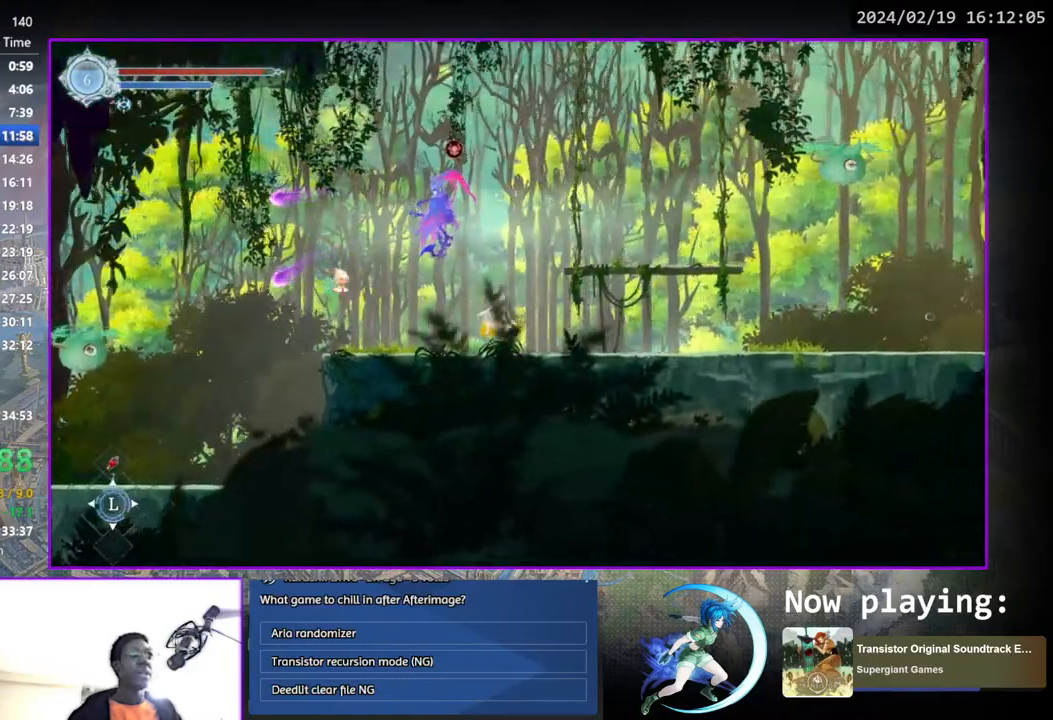
{"buttons": ["DPAD_RIGHT"], "left_stick": "center", "right_stick": "center", "events": [[83, "DPAD_DOWN", "down"], [183, "DPAD_RIGHT", "up"], [233, "DPAD_DOWN", "up"], [417, "DPAD_RIGHT", "down"]]}
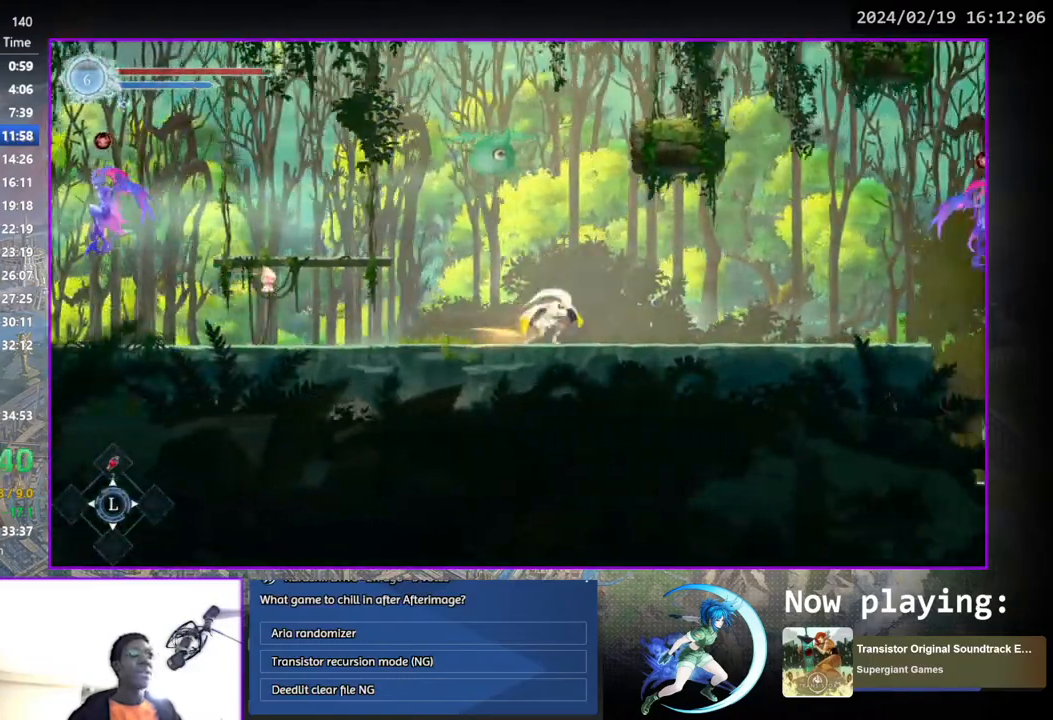
{"buttons": ["DPAD_RIGHT"], "left_stick": "center", "right_stick": "center", "events": [[50, "DPAD_DOWN", "down"], [183, "DPAD_RIGHT", "up"], [233, "DPAD_DOWN", "up"], [367, "DPAD_RIGHT", "down"]]}
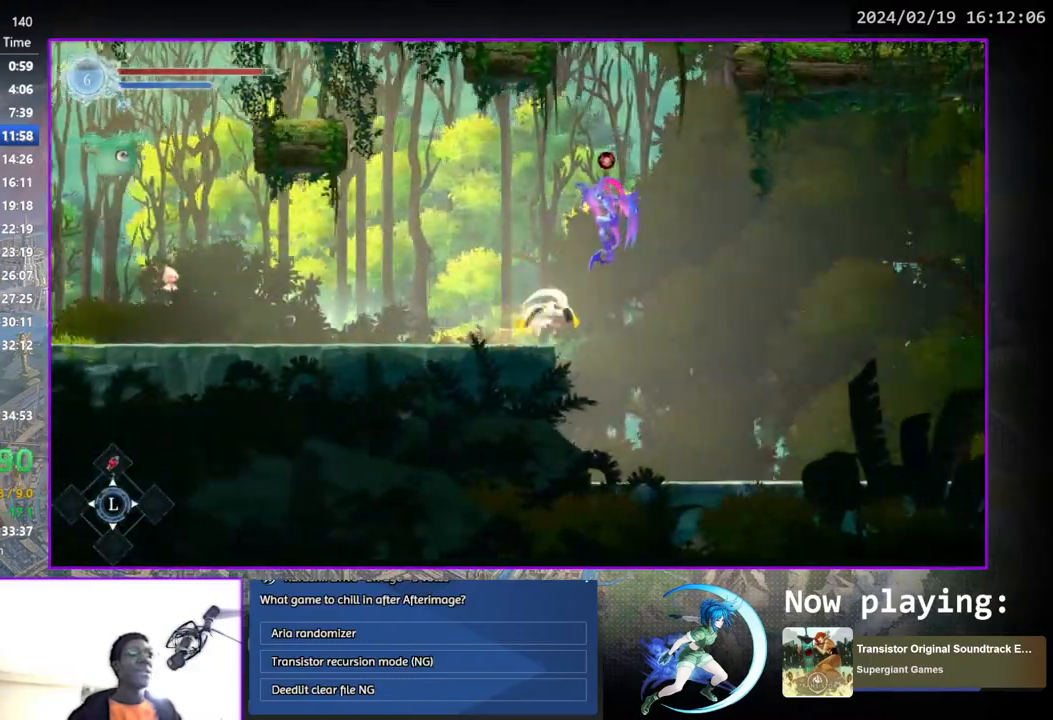
{"buttons": ["DPAD_RIGHT"], "left_stick": "center", "right_stick": "center", "events": [[117, "DPAD_DOWN", "down"], [167, "CROSS", "down"], [267, "DPAD_RIGHT", "up"], [283, "CROSS", "up"], [283, "DPAD_DOWN", "up"], [433, "DPAD_RIGHT", "down"]]}
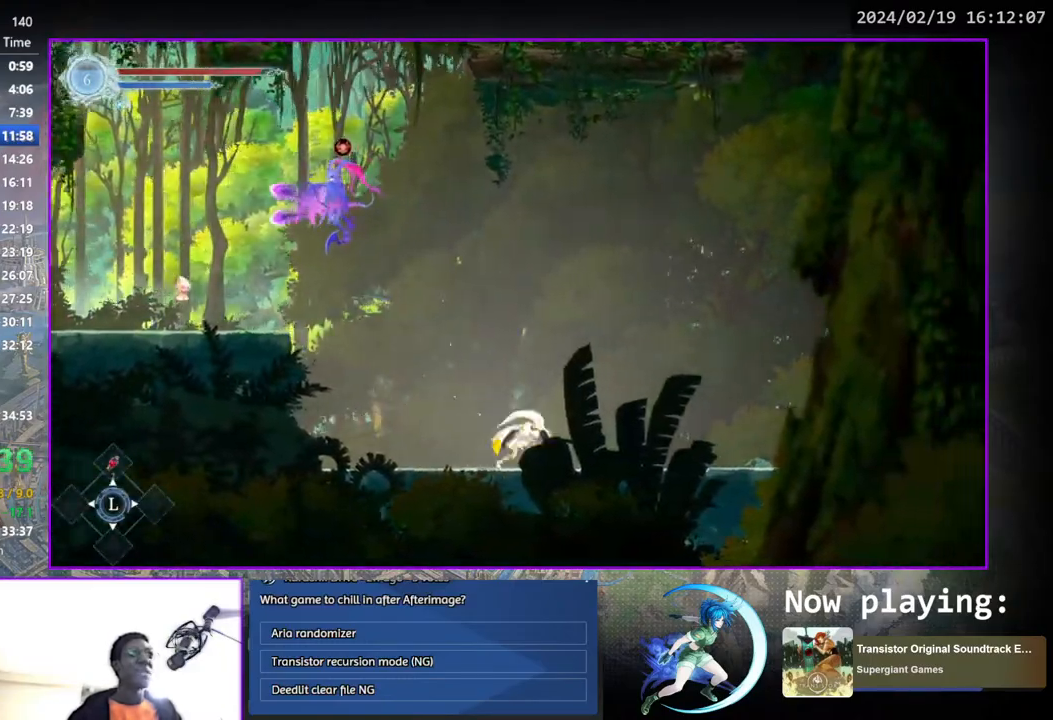
{"buttons": ["DPAD_RIGHT"], "left_stick": "center", "right_stick": "center", "events": [[67, "DPAD_DOWN", "down"], [183, "DPAD_RIGHT", "up"], [233, "DPAD_DOWN", "up"], [367, "DPAD_RIGHT", "down"]]}
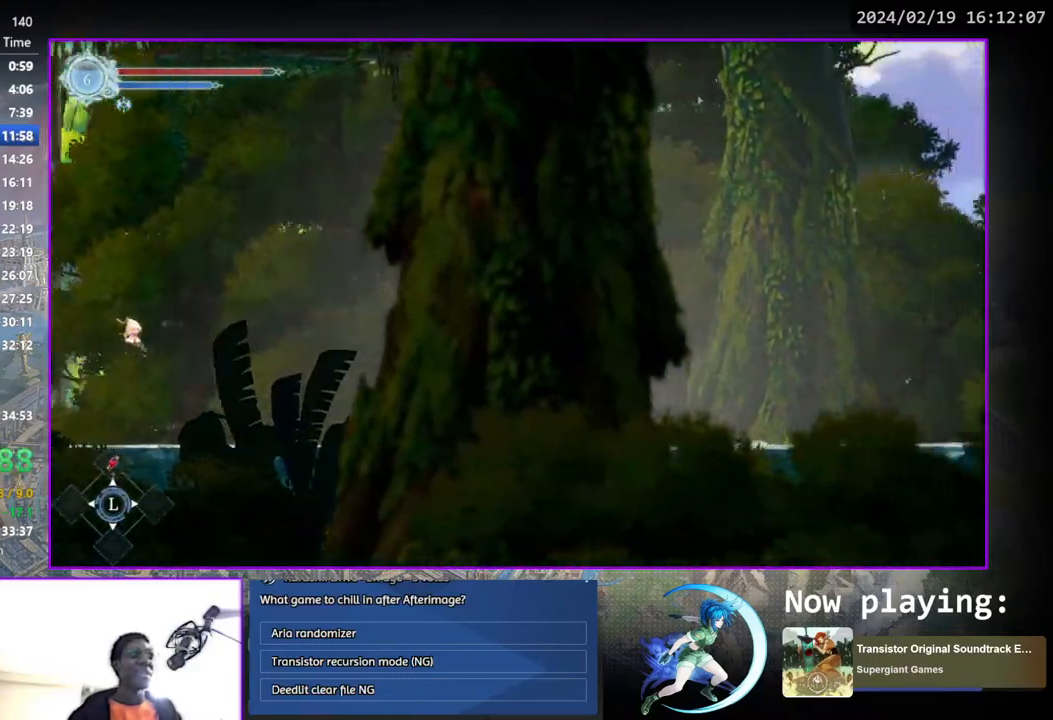
{"buttons": ["DPAD_DOWN", "DPAD_RIGHT"], "left_stick": "center", "right_stick": "center", "events": [[50, "DPAD_DOWN", "down"], [183, "DPAD_DOWN", "up"], [183, "DPAD_RIGHT", "up"], [350, "DPAD_RIGHT", "down"], [500, "DPAD_DOWN", "down"]]}
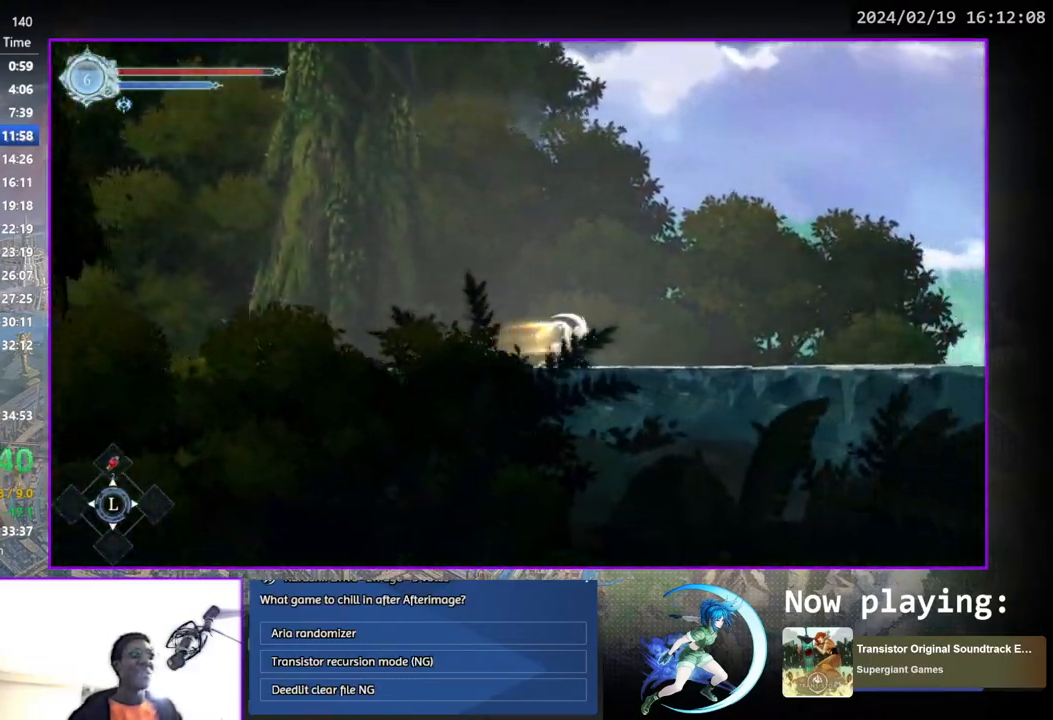
{"buttons": ["DPAD_DOWN", "DPAD_RIGHT"], "left_stick": "center", "right_stick": "center", "events": [[117, "DPAD_RIGHT", "up"], [167, "DPAD_DOWN", "up"], [300, "DPAD_RIGHT", "down"], [467, "DPAD_DOWN", "down"]]}